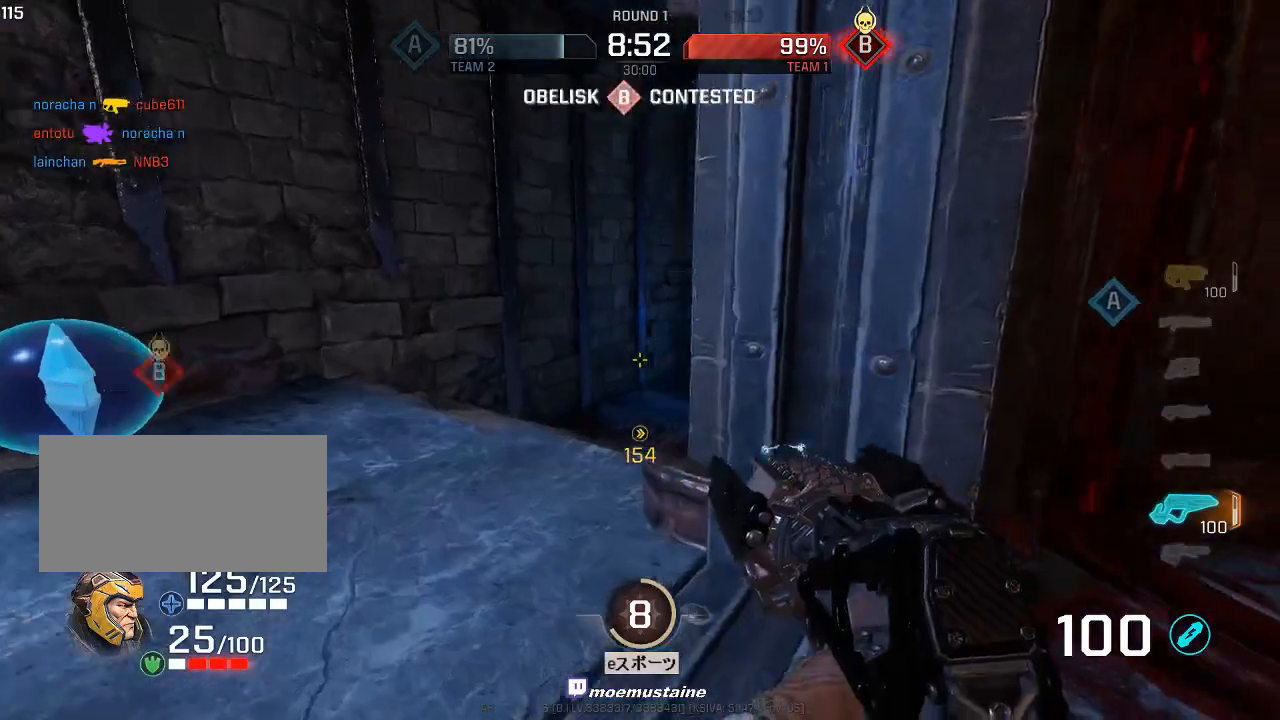
Gameplay with keyboard and mouse; each line is a JSON object with the keys and mouse buttons held at the frame after it. "events" lists presses ("down") and releases ("up") of "a", "caps_lock", "d", "e", "f", "q", "r", "s", "shift", "space", "tab", "w", "mouse_left", "mouse_wheel", "mouse_right", "mouse_mb4" and "mouse_mb5" between this image and that frame as [ms after this image, input, new state], when the widget could be followed in between. "mouse_left", "mouse_wheel", "mouse_right", "mouse_mb4", "mouse_mb5" = the "left", "wheel", "right", "mb4", "mb5" buttons of the "mouse" list. No other keys are recorded. "wheel" means that the mouse wheel is clicked or scrolled. Mouse movement is not recorded.
{"keys": ["a", "shift", "w"], "mouse": [], "events": [[183, "w", "up"], [300, "w", "down"]]}
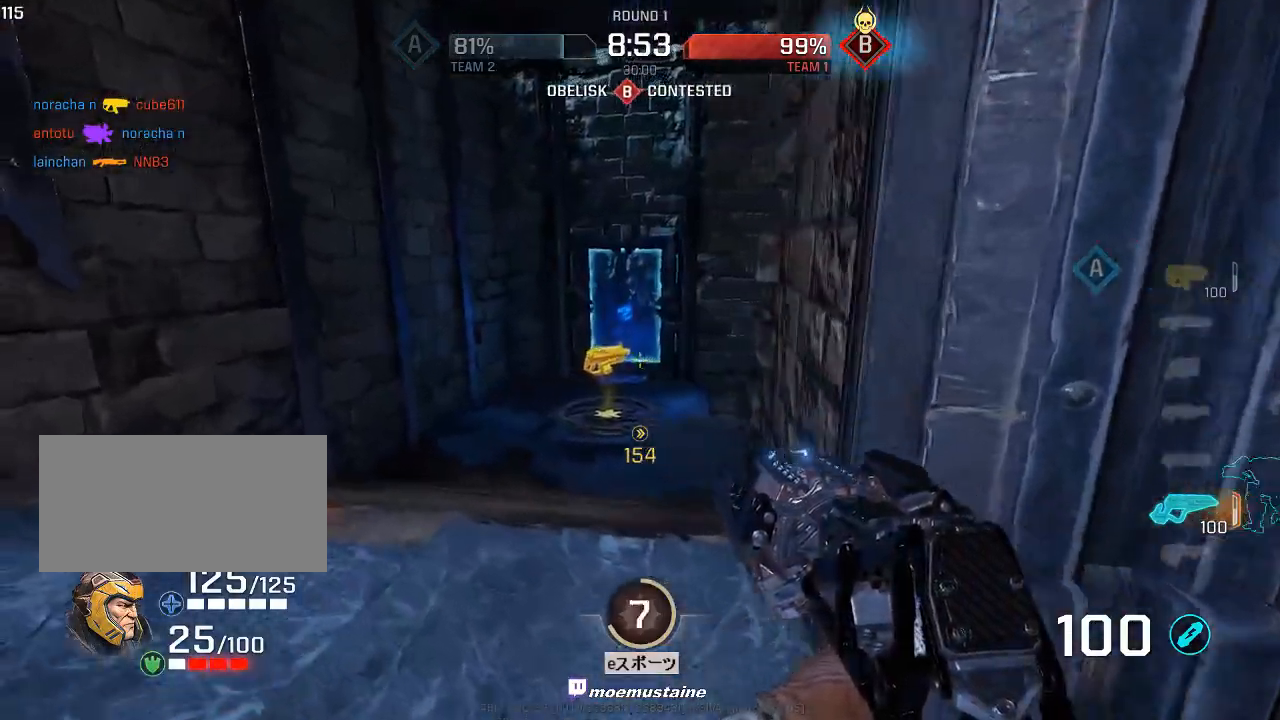
{"keys": ["w"], "mouse": [], "events": [[233, "shift", "up"], [300, "a", "up"]]}
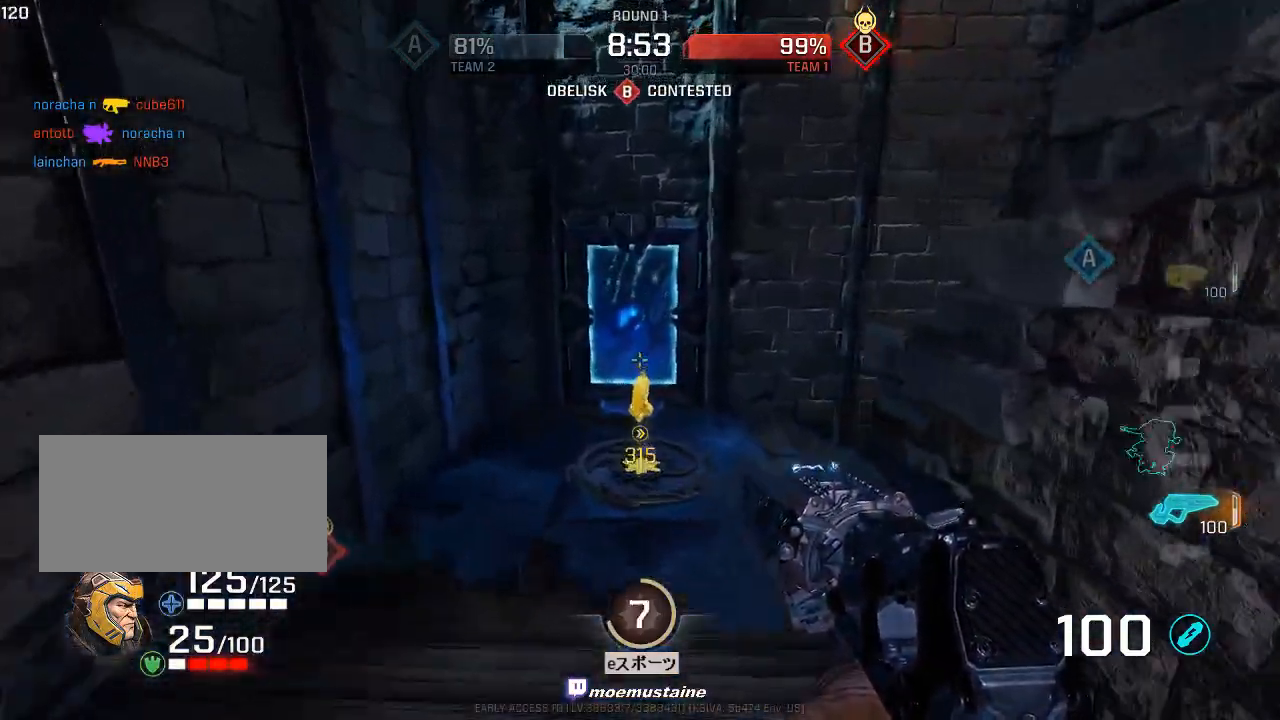
{"keys": ["a", "w"], "mouse": ["right"], "events": [[217, "d", "down"], [350, "a", "down"], [383, "mouse_right", "down"], [400, "d", "up"]]}
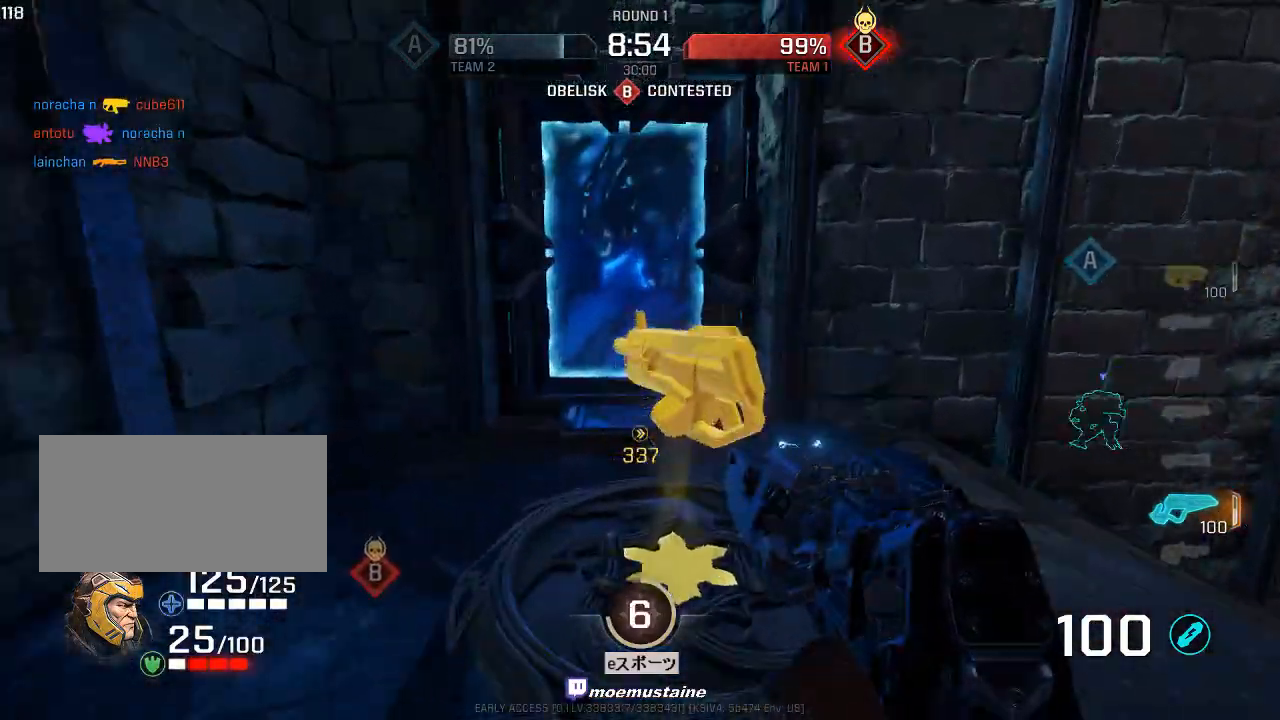
{"keys": ["d", "w"], "mouse": ["right"], "events": [[17, "d", "down"], [50, "a", "up"], [150, "mouse_right", "up"], [433, "mouse_right", "down"]]}
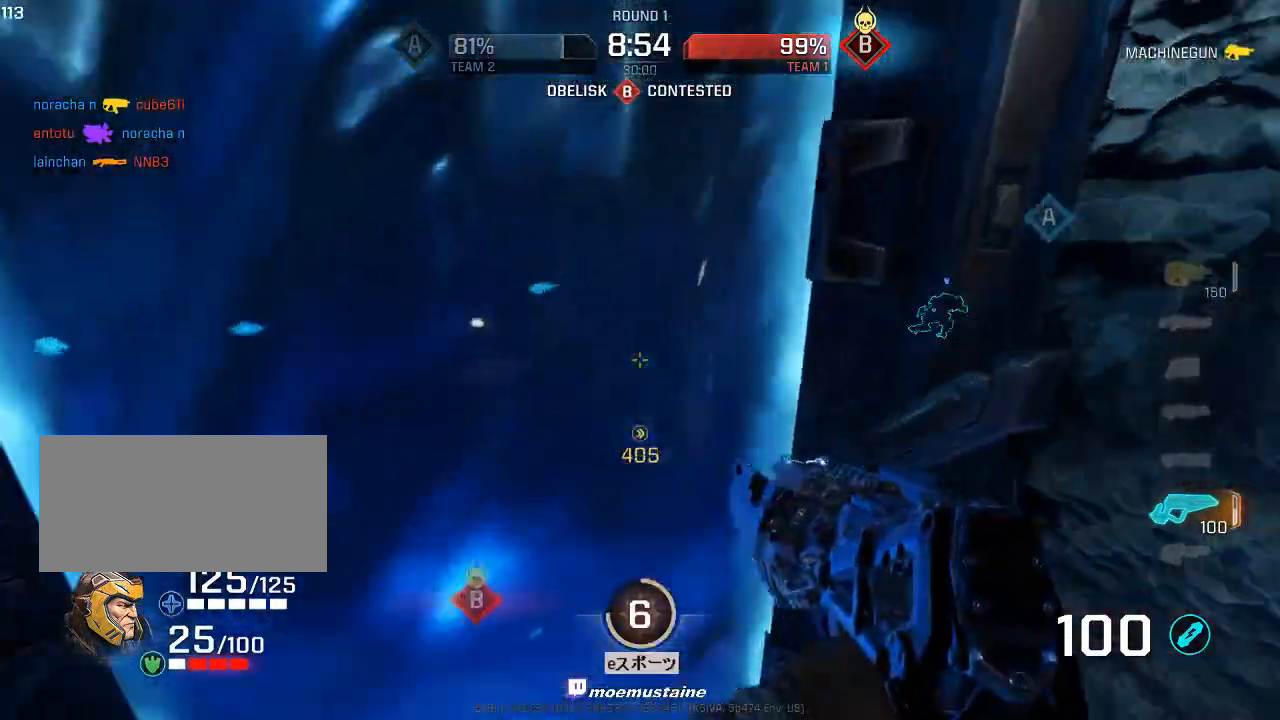
{"keys": ["a", "w"], "mouse": [], "events": [[417, "mouse_right", "up"], [467, "a", "down"], [500, "d", "up"]]}
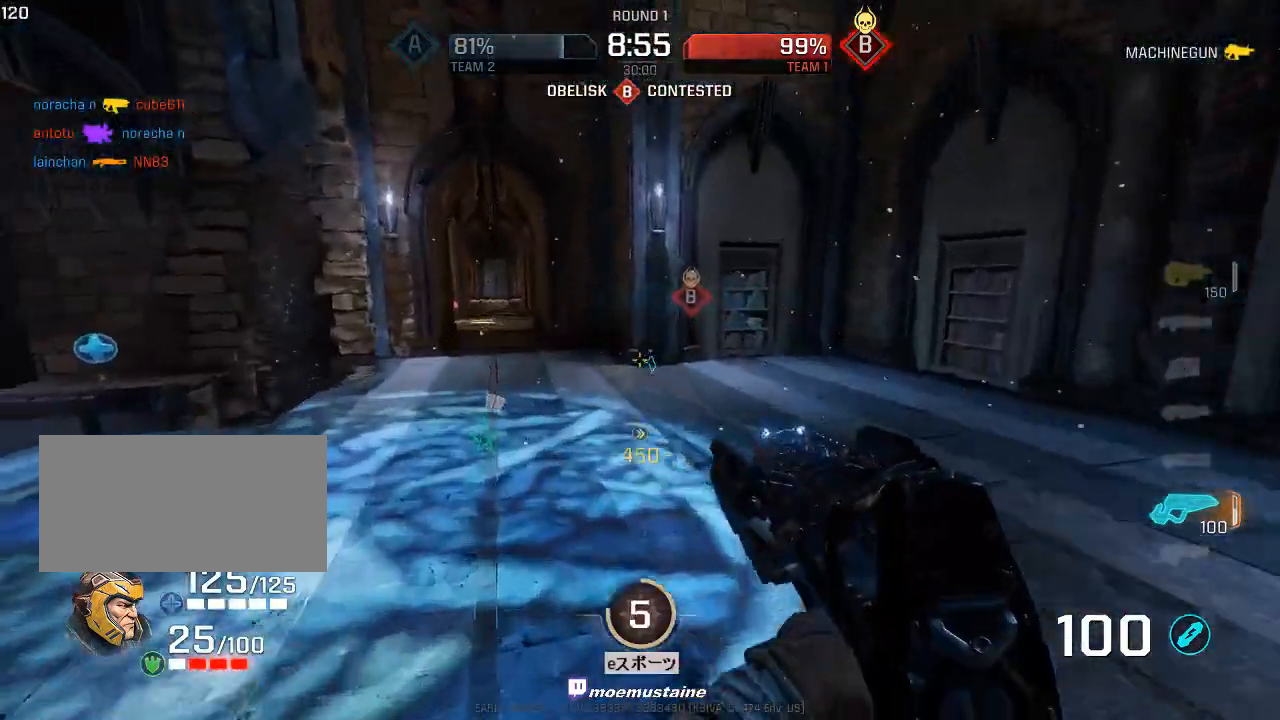
{"keys": ["a", "w"], "mouse": ["right"], "events": [[400, "mouse_right", "down"]]}
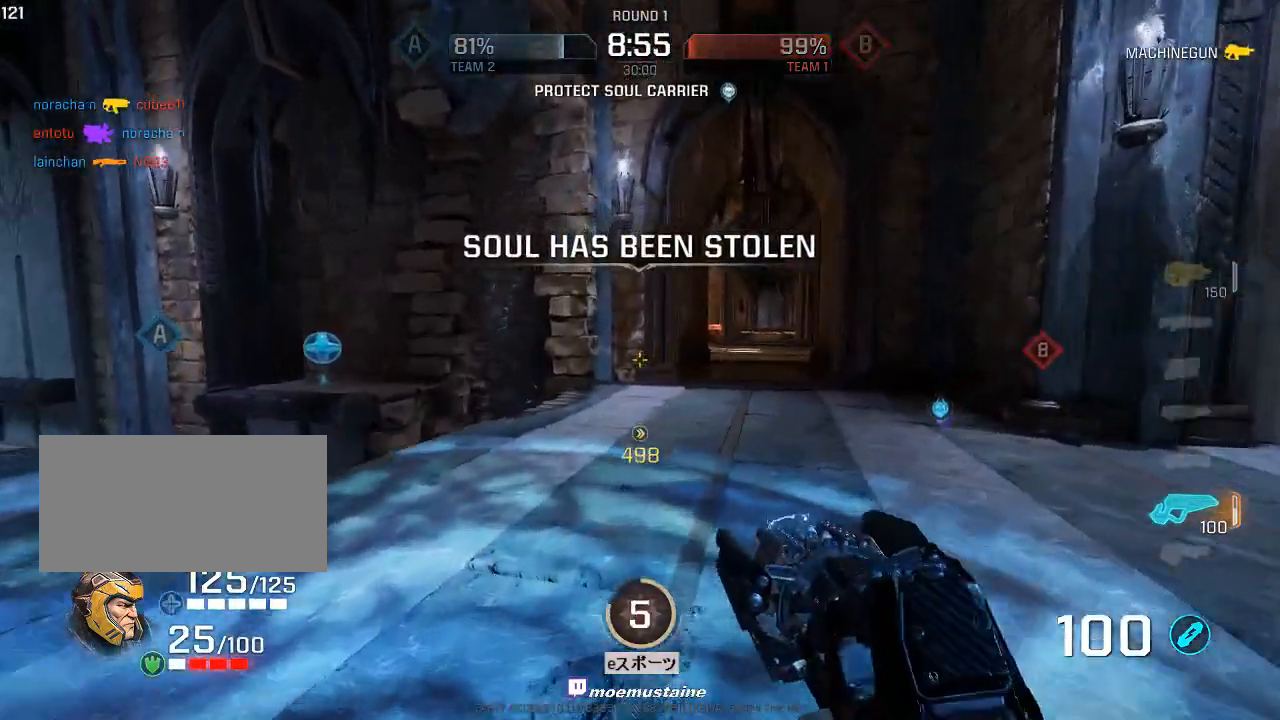
{"keys": ["d", "w"], "mouse": [], "events": [[133, "mouse_right", "up"], [317, "d", "down"], [333, "a", "up"]]}
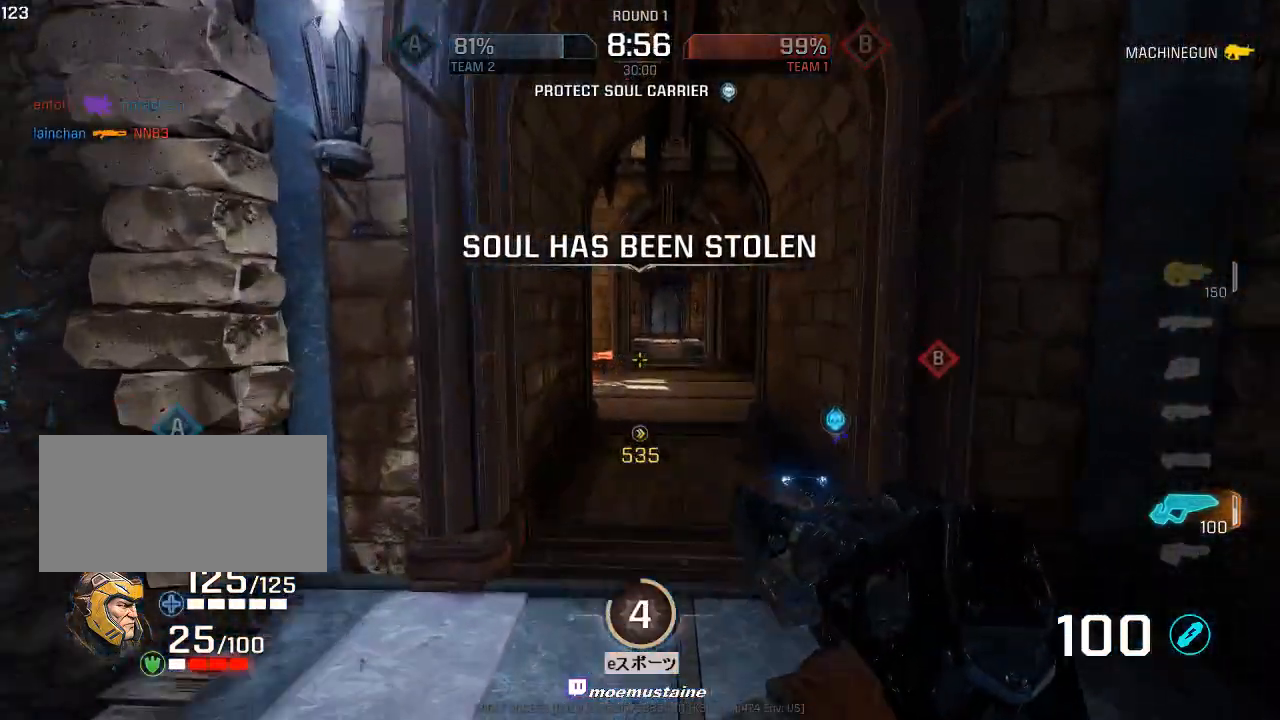
{"keys": ["d", "w"], "mouse": [], "events": [[33, "mouse_right", "down"], [283, "mouse_right", "up"]]}
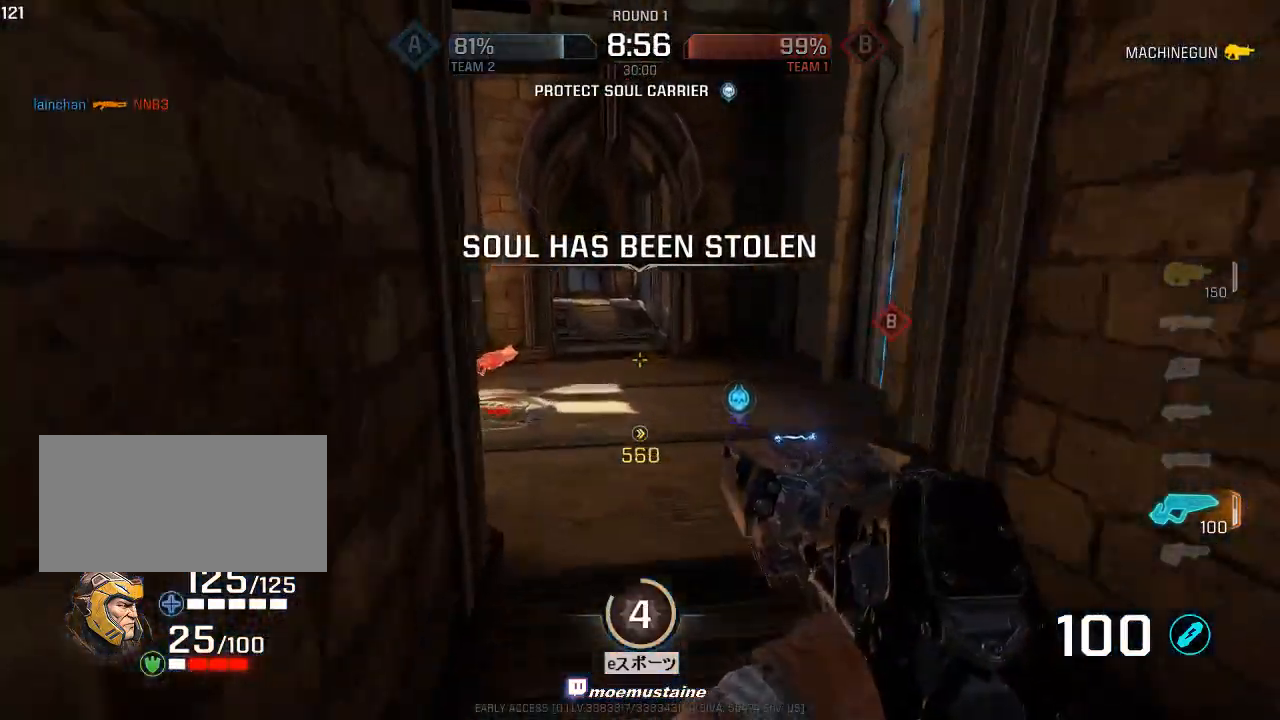
{"keys": ["d"], "mouse": [], "events": [[33, "a", "down"], [83, "d", "up"], [133, "w", "up"], [150, "mouse_right", "down"], [317, "d", "down"], [383, "mouse_right", "up"], [400, "a", "up"]]}
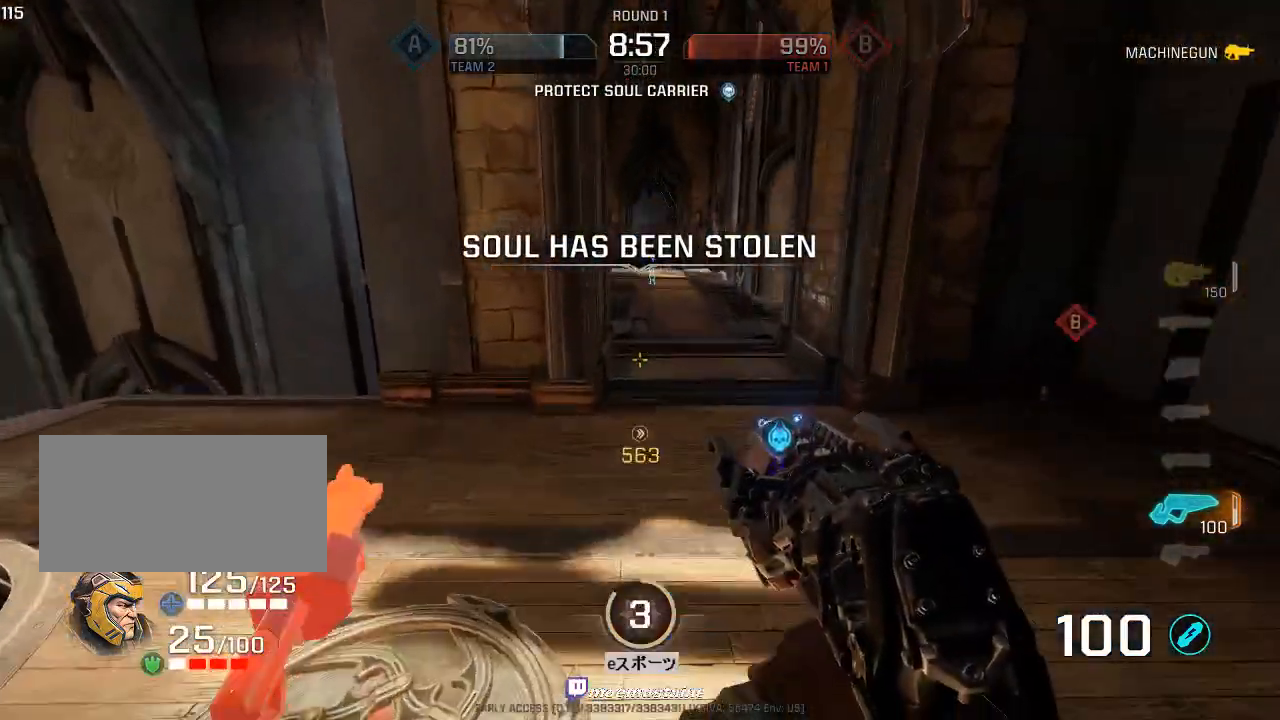
{"keys": ["d", "w"], "mouse": ["right"], "events": [[283, "w", "down"], [417, "mouse_right", "down"]]}
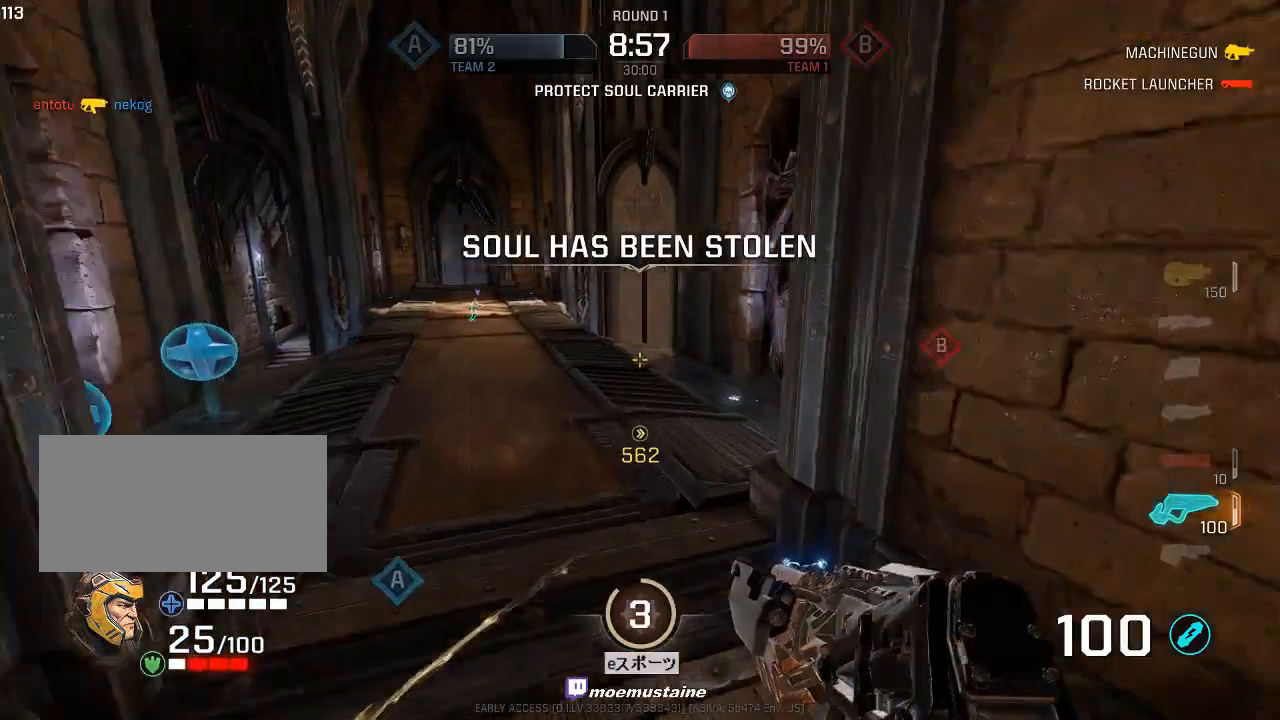
{"keys": ["a"], "mouse": [], "events": [[67, "a", "down"], [117, "d", "up"], [183, "mouse_right", "up"], [300, "w", "up"]]}
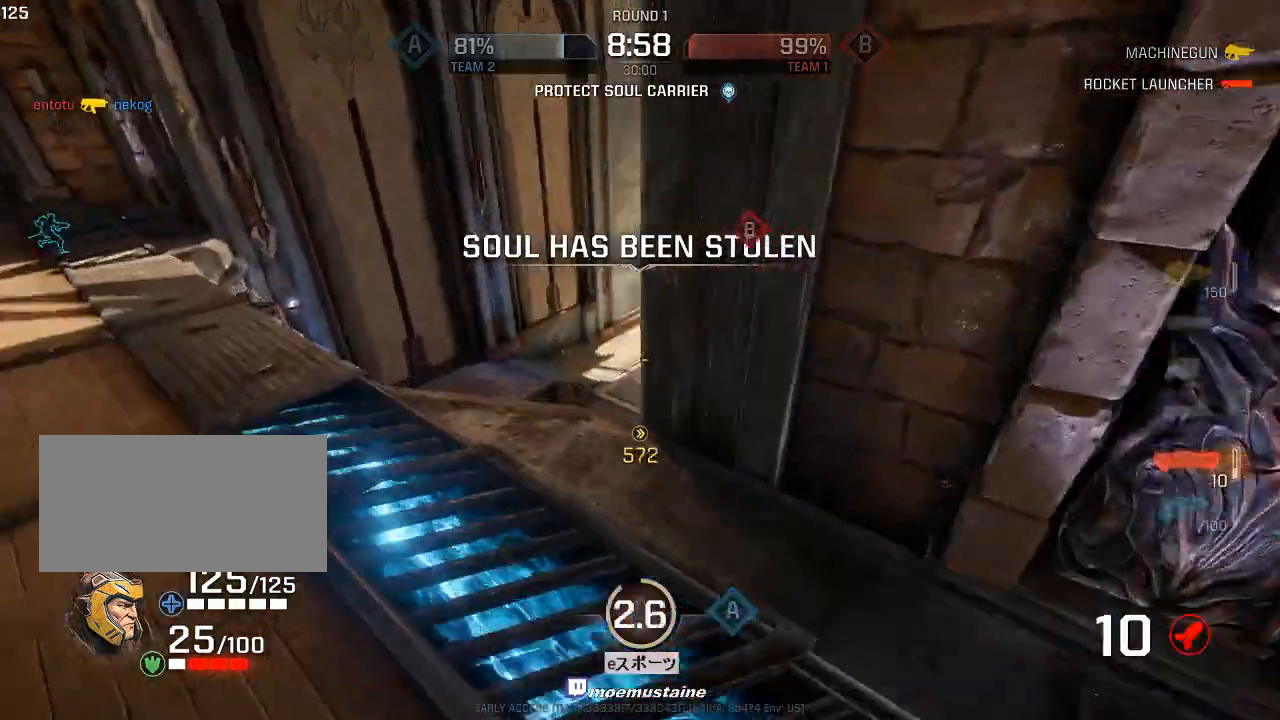
{"keys": ["a", "w"], "mouse": [], "events": [[200, "s", "down"], [217, "mouse_left", "down"], [333, "mouse_left", "up"], [383, "s", "up"], [467, "w", "down"]]}
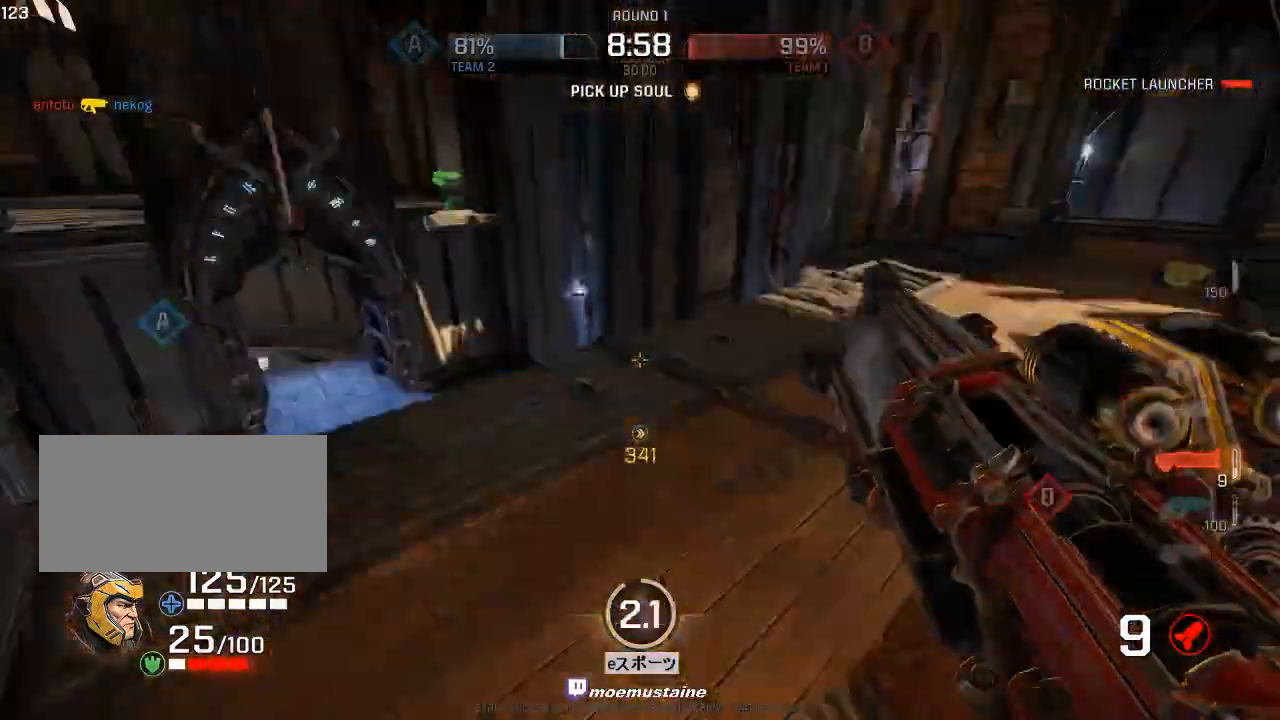
{"keys": ["tab", "w"], "mouse": [], "events": [[67, "a", "up"], [217, "a", "down"], [283, "a", "up"], [417, "tab", "down"]]}
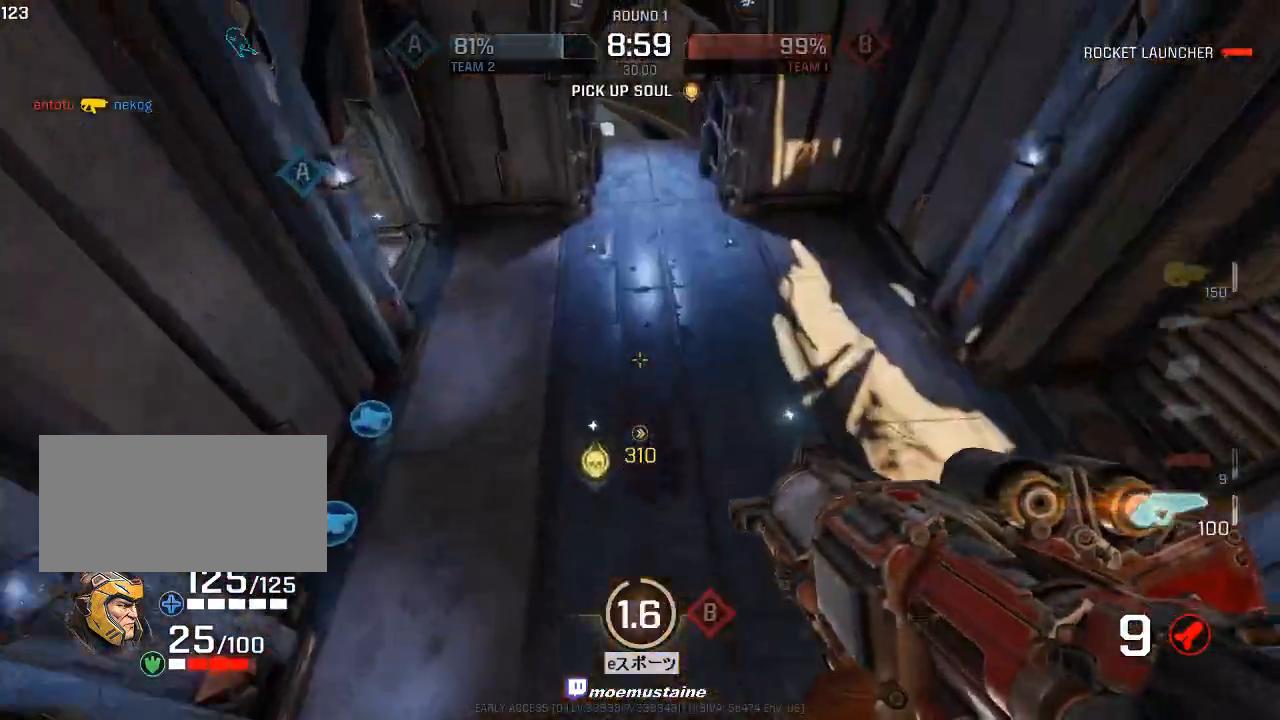
{"keys": ["d", "w"], "mouse": [], "events": [[17, "tab", "up"], [100, "a", "down"], [400, "d", "down"], [417, "a", "up"]]}
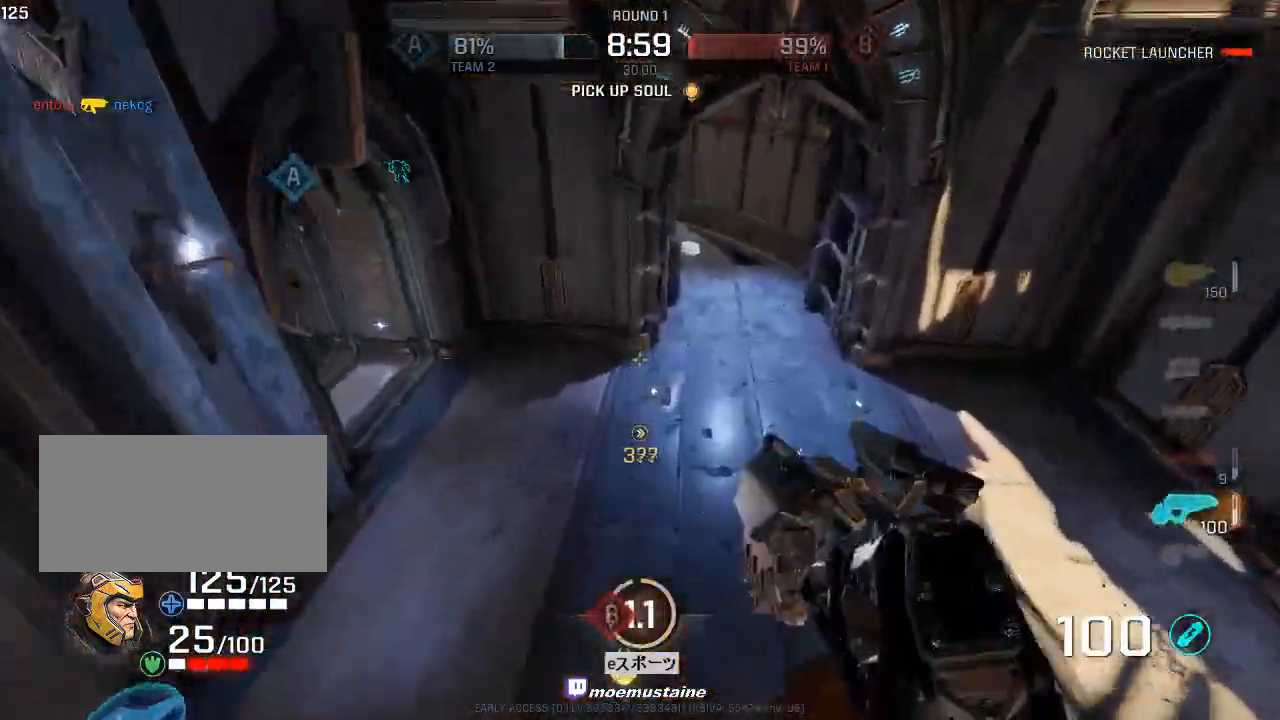
{"keys": ["d", "w"], "mouse": [], "events": [[300, "mouse_right", "down"], [500, "mouse_right", "up"]]}
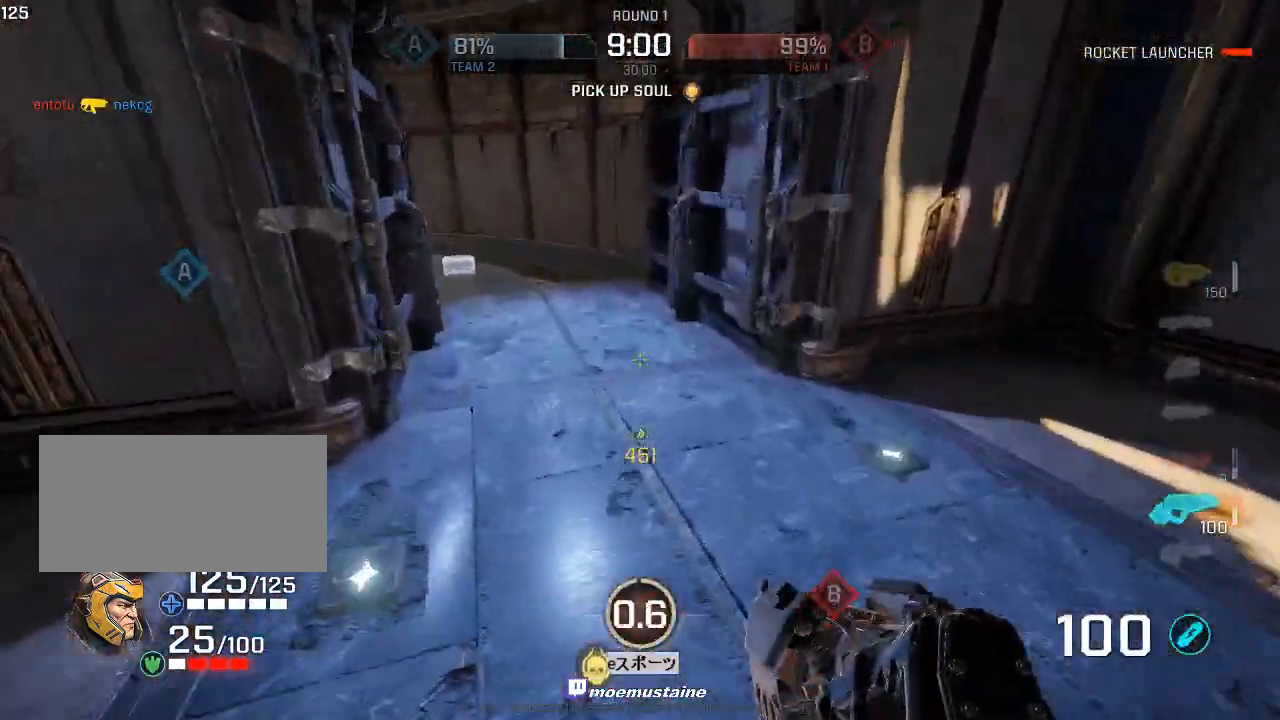
{"keys": ["a", "w"], "mouse": ["right"], "events": [[117, "a", "down"], [183, "d", "up"], [483, "mouse_right", "down"]]}
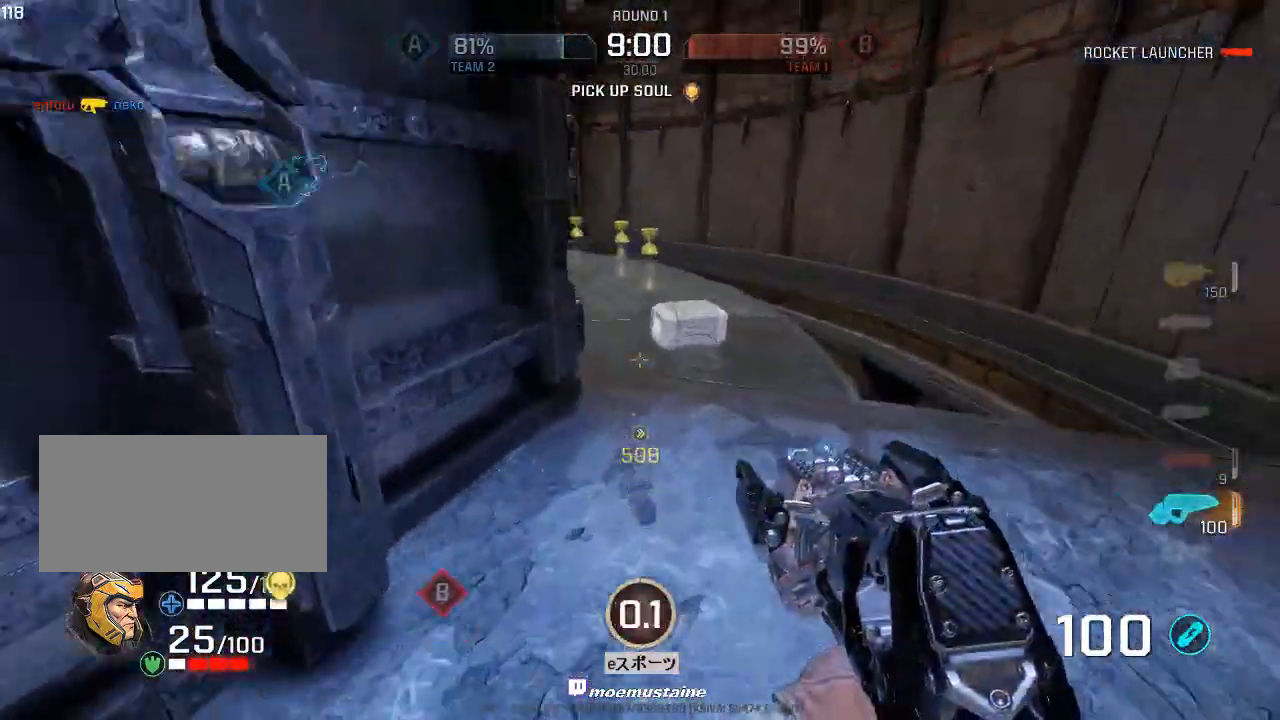
{"keys": ["a"], "mouse": [], "events": [[67, "d", "down"], [100, "mouse_right", "up"], [117, "a", "up"], [133, "w", "up"], [233, "s", "down"], [300, "a", "down"], [350, "d", "up"], [433, "s", "up"]]}
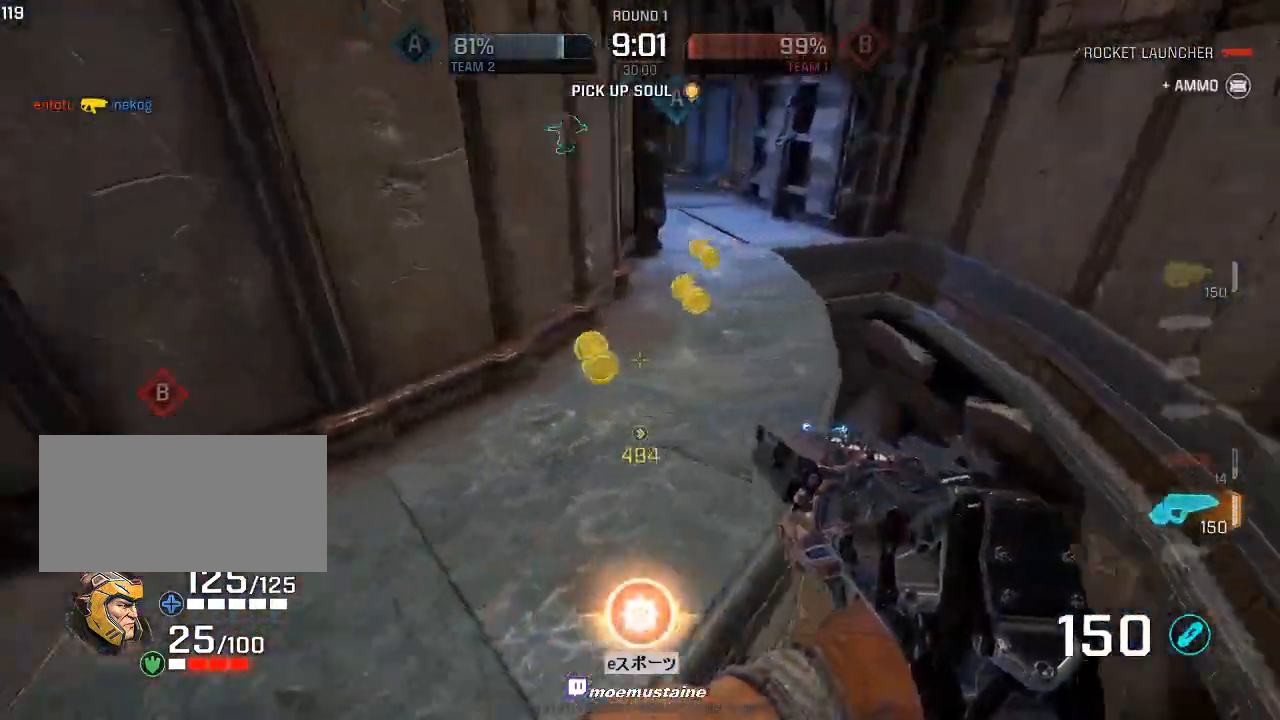
{"keys": ["a", "w"], "mouse": [], "events": [[250, "w", "down"]]}
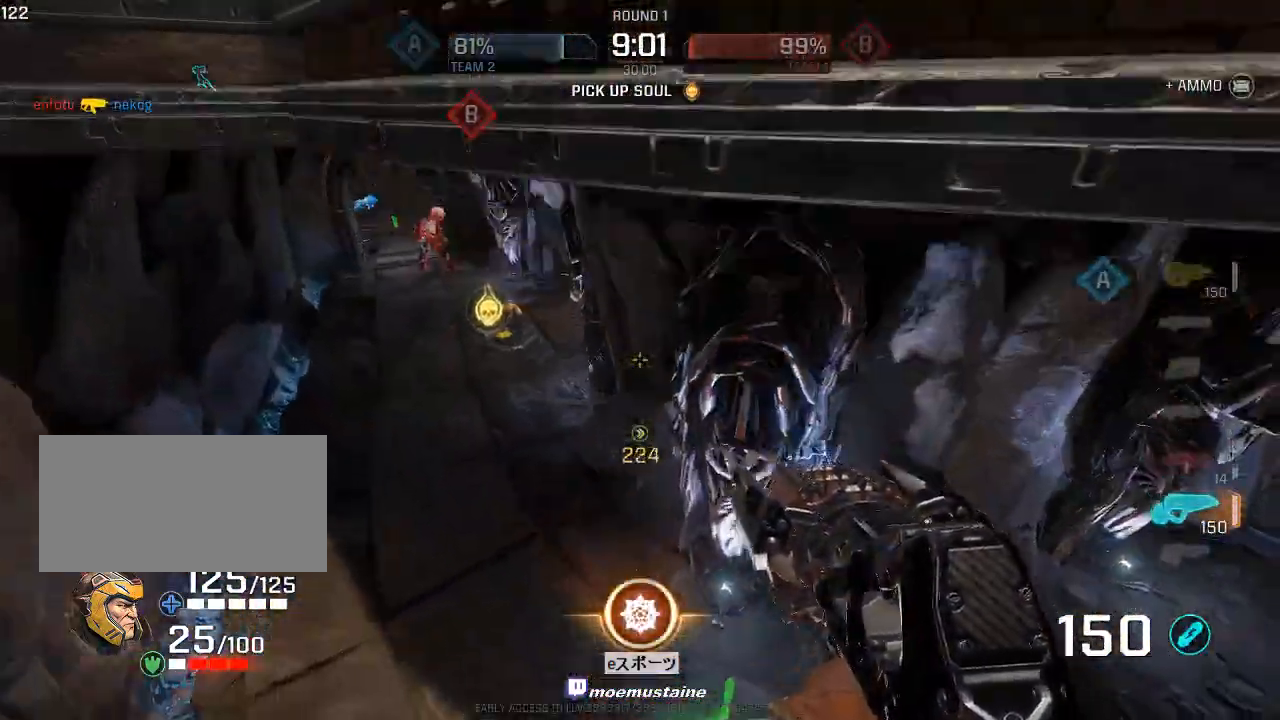
{"keys": ["a", "w"], "mouse": [], "events": [[200, "a", "up"], [383, "a", "down"]]}
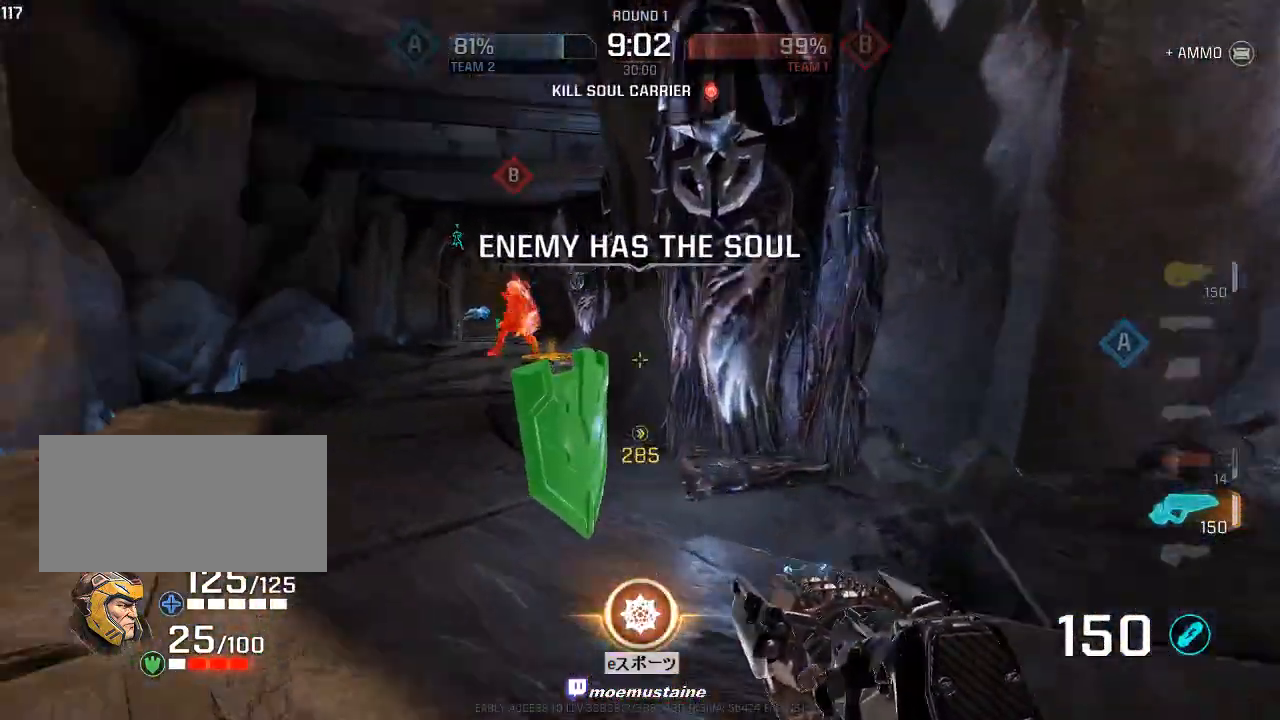
{"keys": ["a", "w"], "mouse": ["left"], "events": [[17, "mouse_left", "down"], [117, "mouse_right", "down"], [150, "a", "up"], [233, "a", "down"], [233, "mouse_right", "up"], [300, "a", "up"], [300, "d", "down"], [383, "a", "down"], [467, "d", "up"]]}
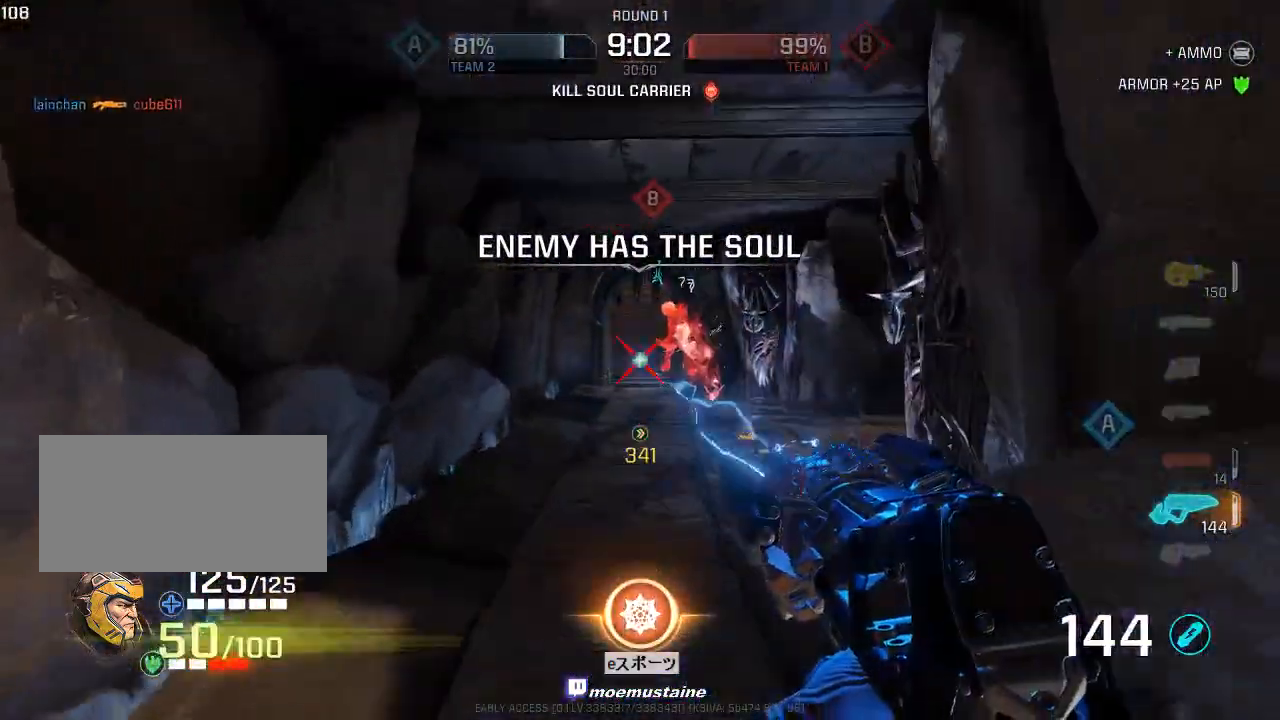
{"keys": ["d", "w"], "mouse": ["left"], "events": [[50, "d", "down"], [83, "a", "up"], [217, "mouse_right", "down"], [400, "mouse_right", "up"]]}
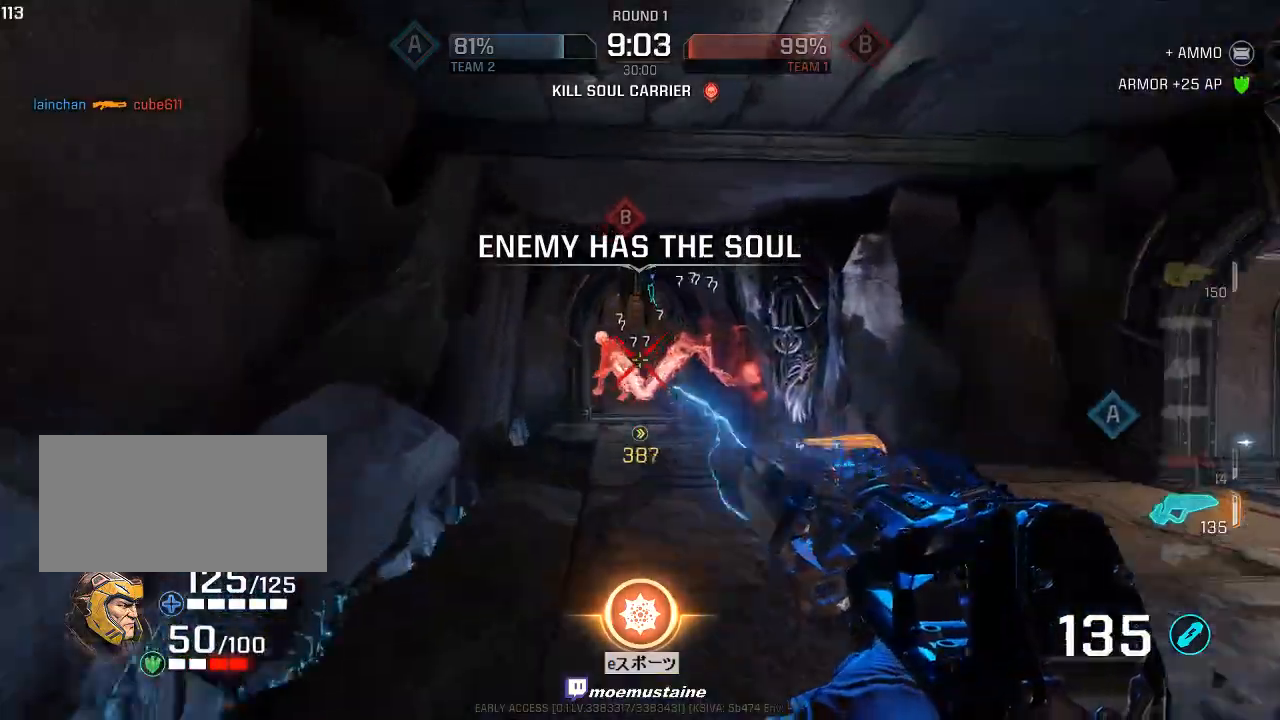
{"keys": ["d", "w"], "mouse": ["left", "right"], "events": [[150, "q", "down"], [300, "q", "up"], [367, "mouse_right", "down"]]}
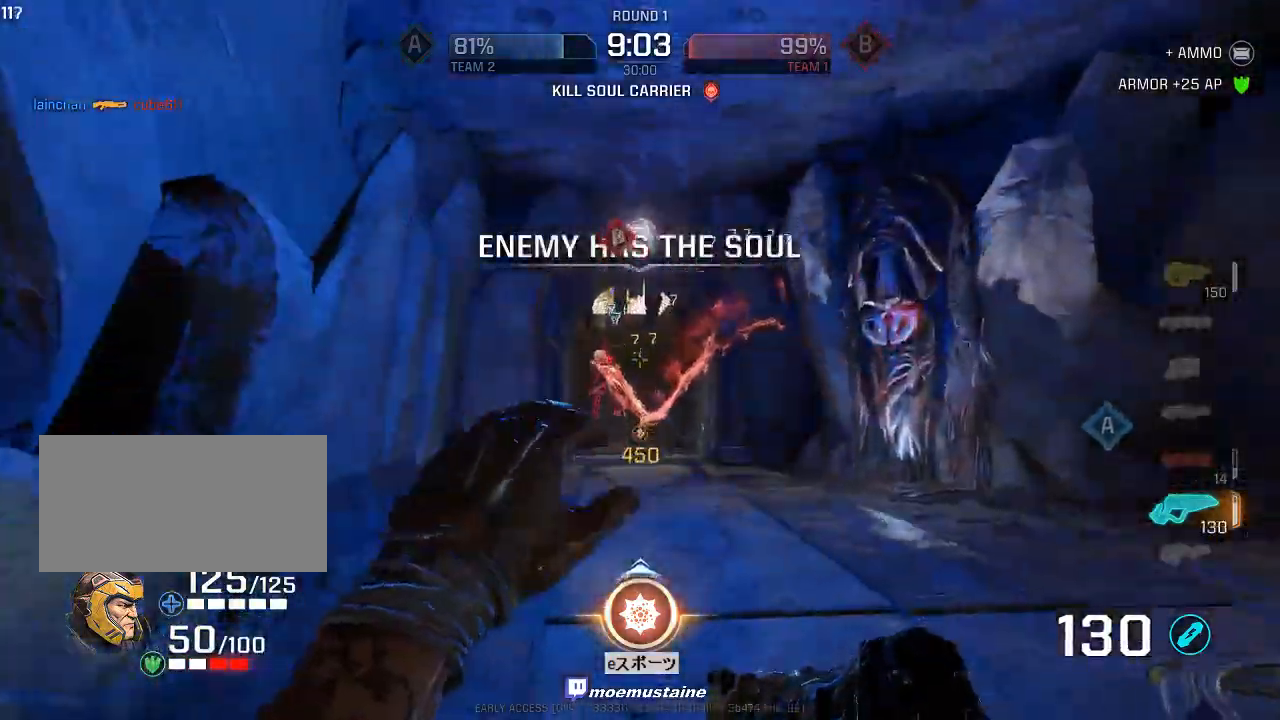
{"keys": ["w"], "mouse": ["left"], "events": [[100, "mouse_right", "up"], [417, "d", "up"]]}
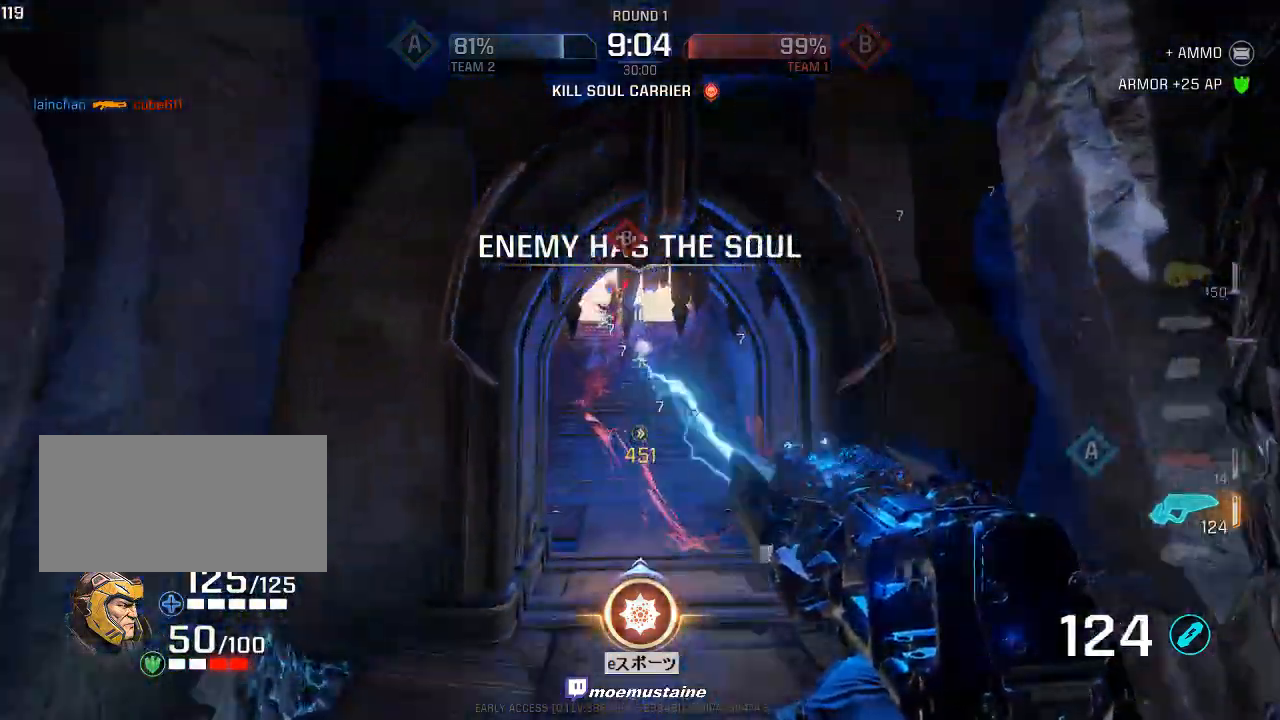
{"keys": ["q", "w"], "mouse": [], "events": [[50, "a", "down"], [183, "mouse_right", "down"], [200, "a", "up"], [383, "q", "down"], [433, "mouse_left", "up"], [433, "mouse_right", "up"]]}
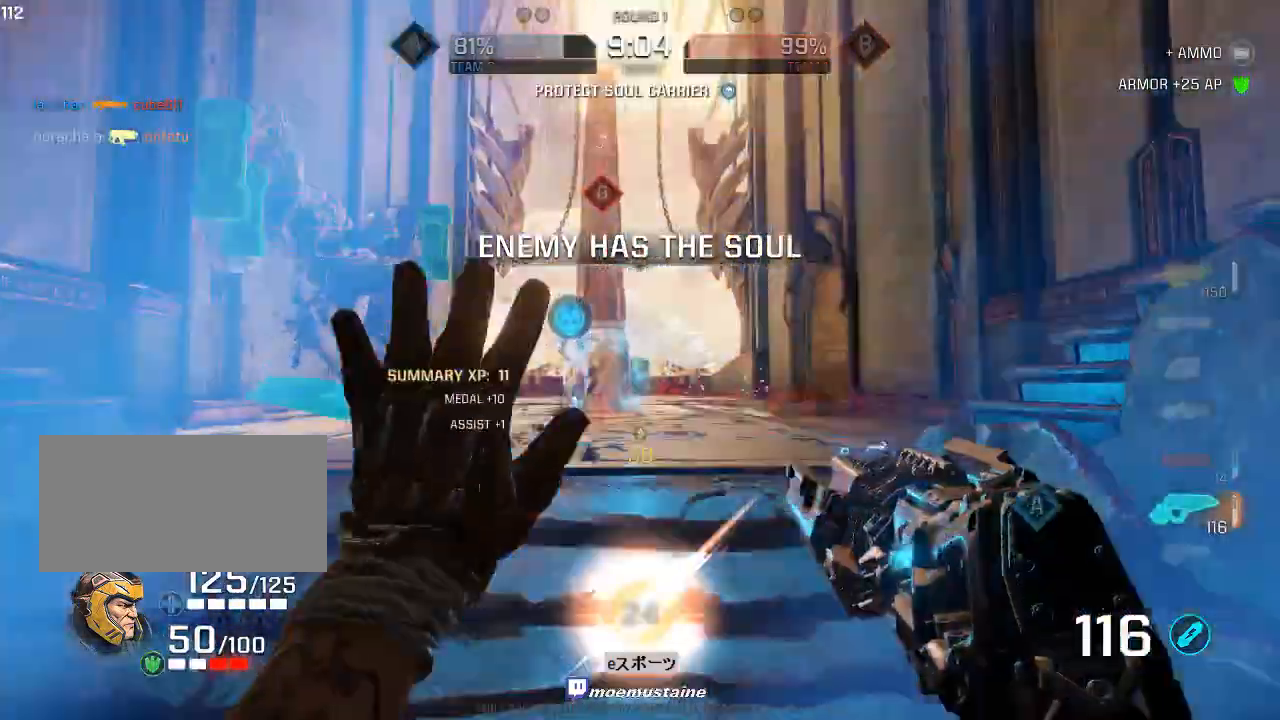
{"keys": ["a", "d", "w"], "mouse": [], "events": [[33, "q", "up"], [217, "a", "down"], [250, "mouse_right", "down"], [367, "a", "up"], [383, "d", "down"], [433, "mouse_right", "up"], [450, "a", "down"]]}
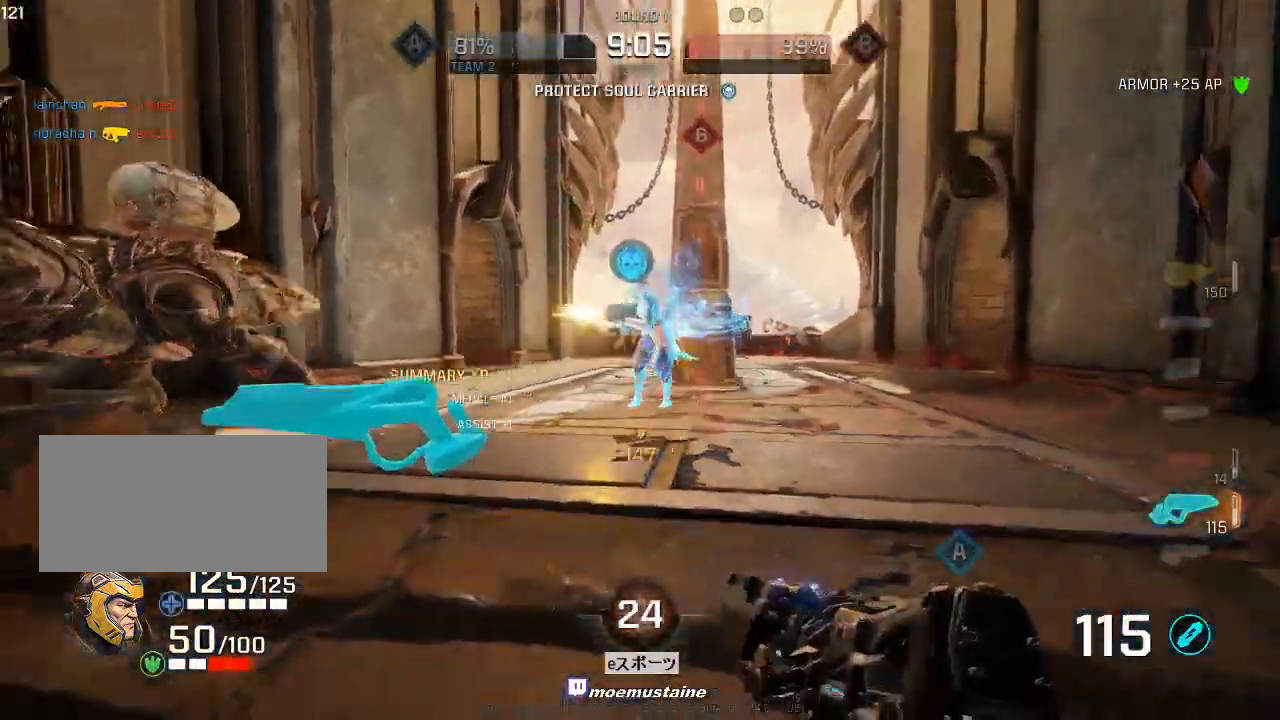
{"keys": ["a", "s"], "mouse": [], "events": [[17, "d", "up"], [100, "d", "down"], [133, "a", "up"], [167, "a", "down"], [183, "d", "up"], [233, "a", "up"], [233, "d", "down"], [300, "w", "up"], [367, "s", "down"], [417, "a", "down"], [433, "d", "up"]]}
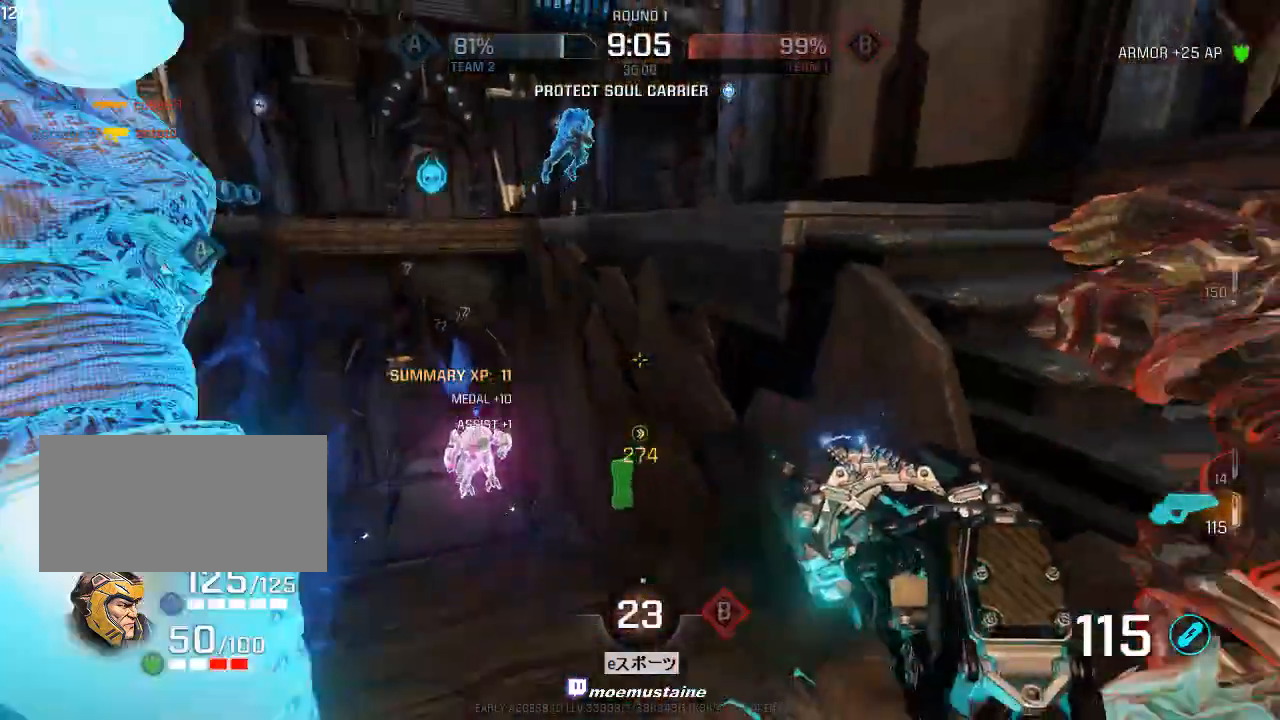
{"keys": ["a", "w"], "mouse": ["left"], "events": [[150, "mouse_left", "down"], [167, "s", "up"], [433, "w", "down"]]}
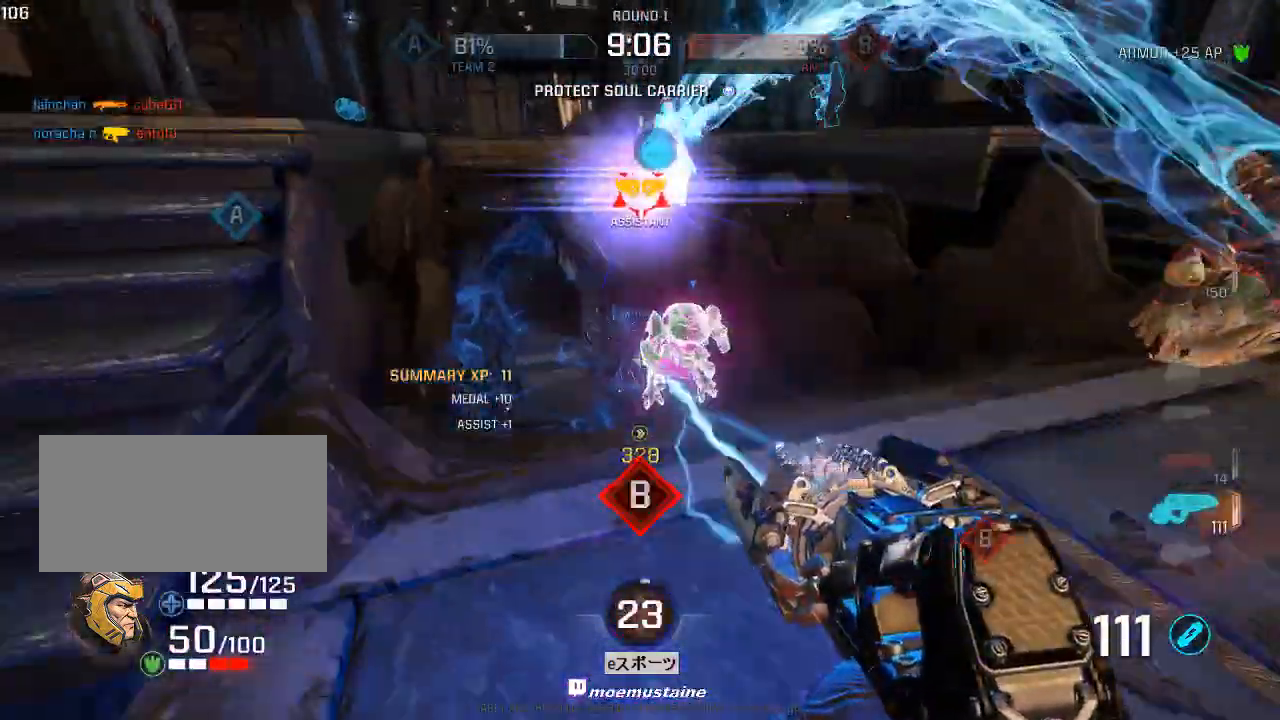
{"keys": ["a", "w"], "mouse": [], "events": [[83, "mouse_left", "up"], [267, "a", "up"], [467, "a", "down"]]}
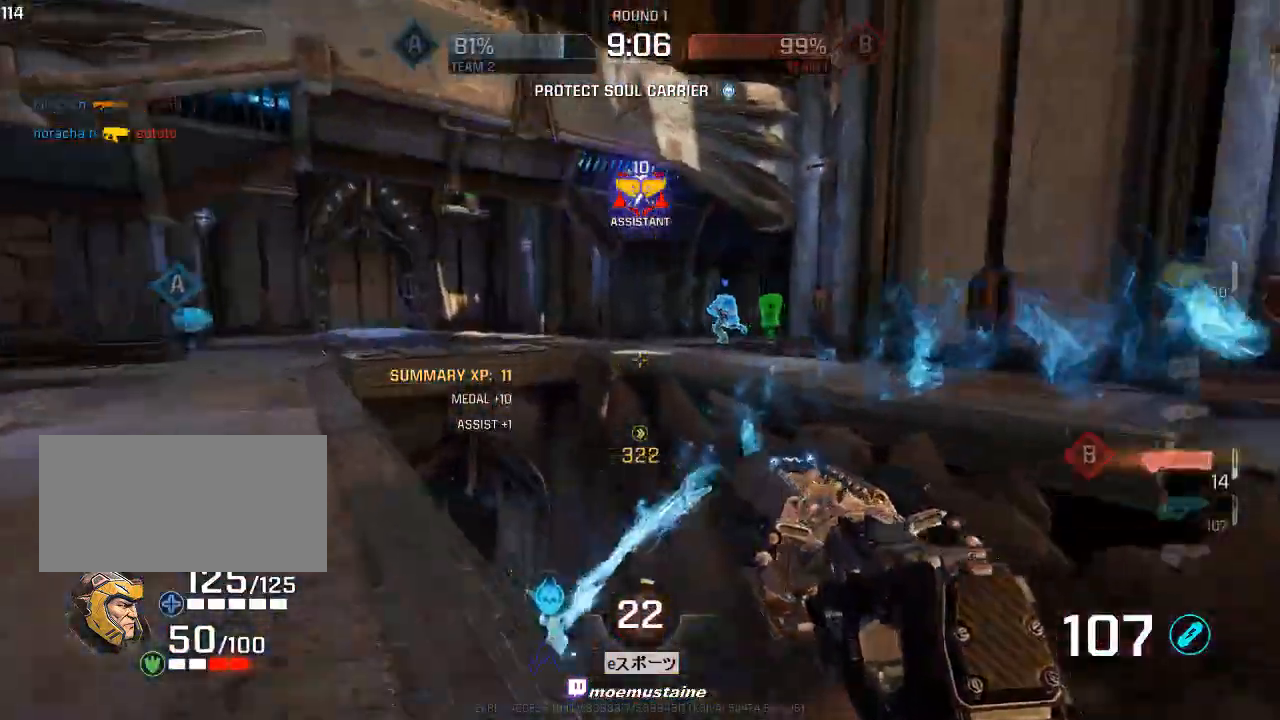
{"keys": ["d", "w"], "mouse": [], "events": [[33, "mouse_right", "down"], [133, "mouse_right", "up"], [383, "d", "down"], [417, "a", "up"]]}
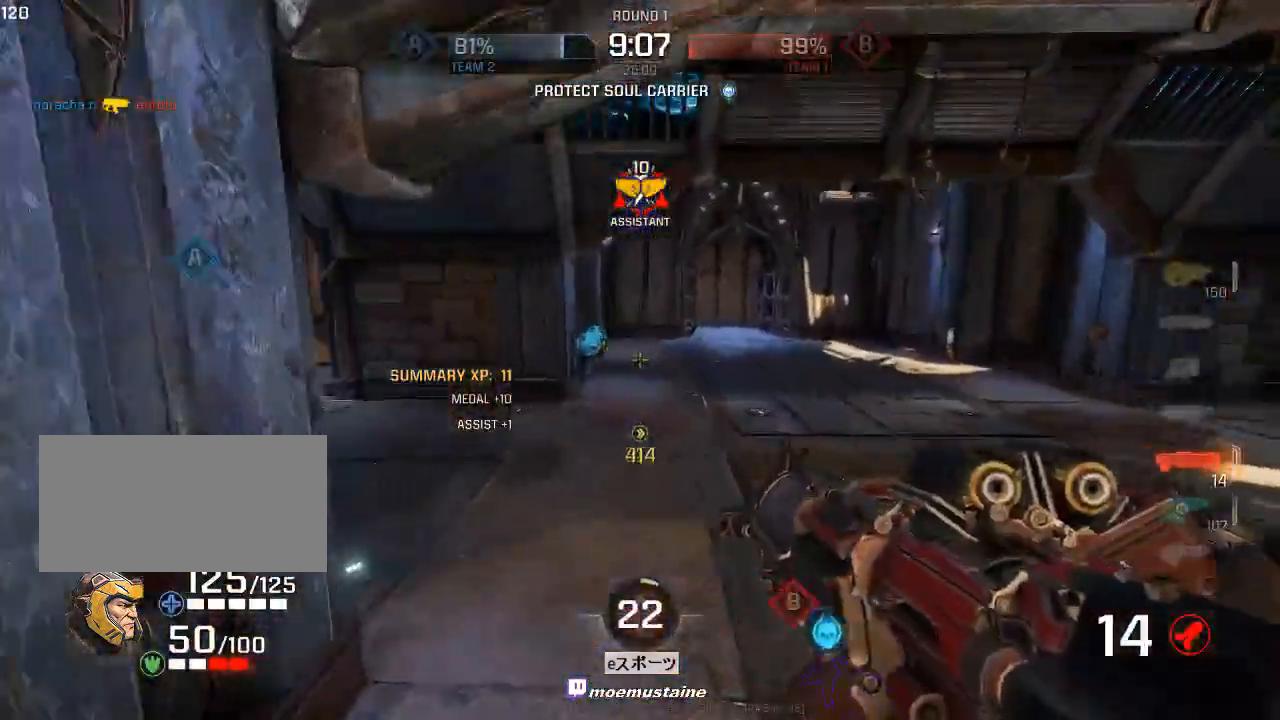
{"keys": ["d", "w"], "mouse": [], "events": [[83, "mouse_right", "down"], [283, "mouse_right", "up"]]}
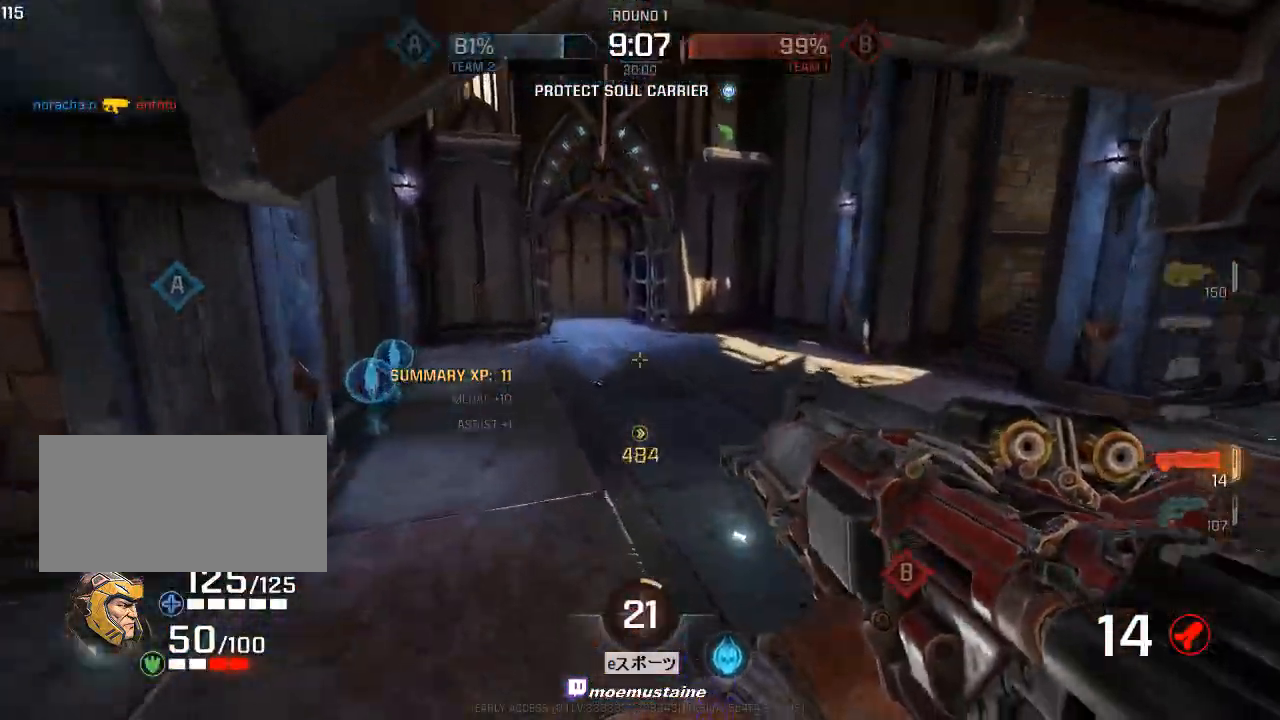
{"keys": ["a", "s"], "mouse": [], "events": [[333, "a", "down"], [333, "mouse_right", "down"], [367, "d", "up"], [367, "w", "up"], [433, "s", "down"], [500, "mouse_right", "up"]]}